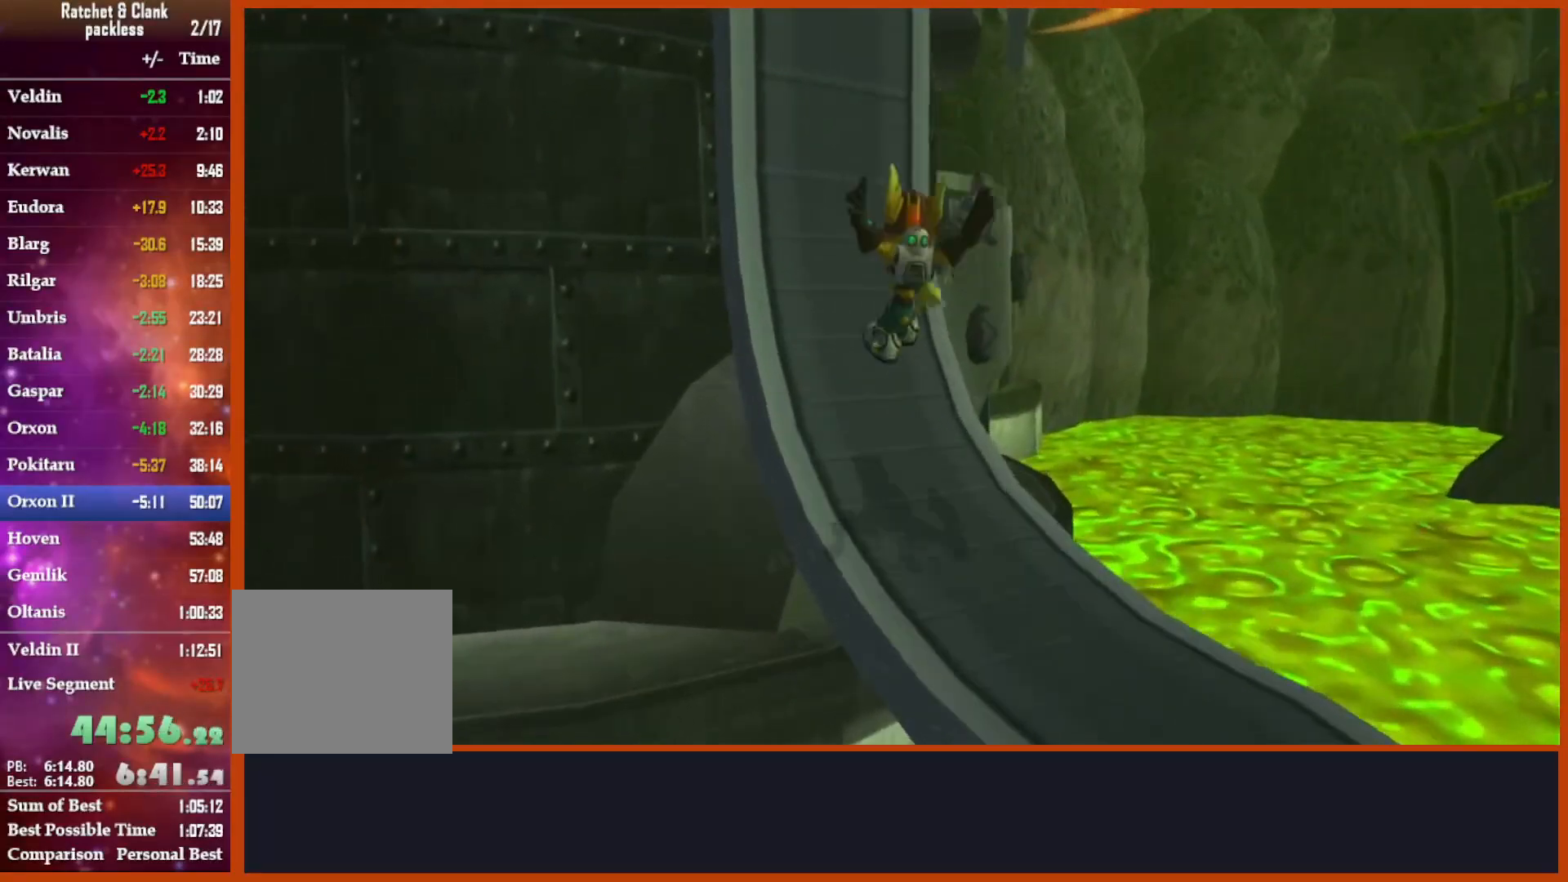
Gameplay with a controller (PlayStation layout); each line is a JSON object with the inputs held at the frame after it (dt_ms = milliseconds from this image to that frame). "events" lists button and stick changes between this image and that frame as [ms after this image, input, new state], when the widget could be followed in between.
{"dt_ms": 500, "buttons": [], "left_stick": "up-left", "right_stick": "center", "events": [[17, "left_stick", "up-left"], [50, "right_stick", "left"], [350, "right_stick", "center"]]}
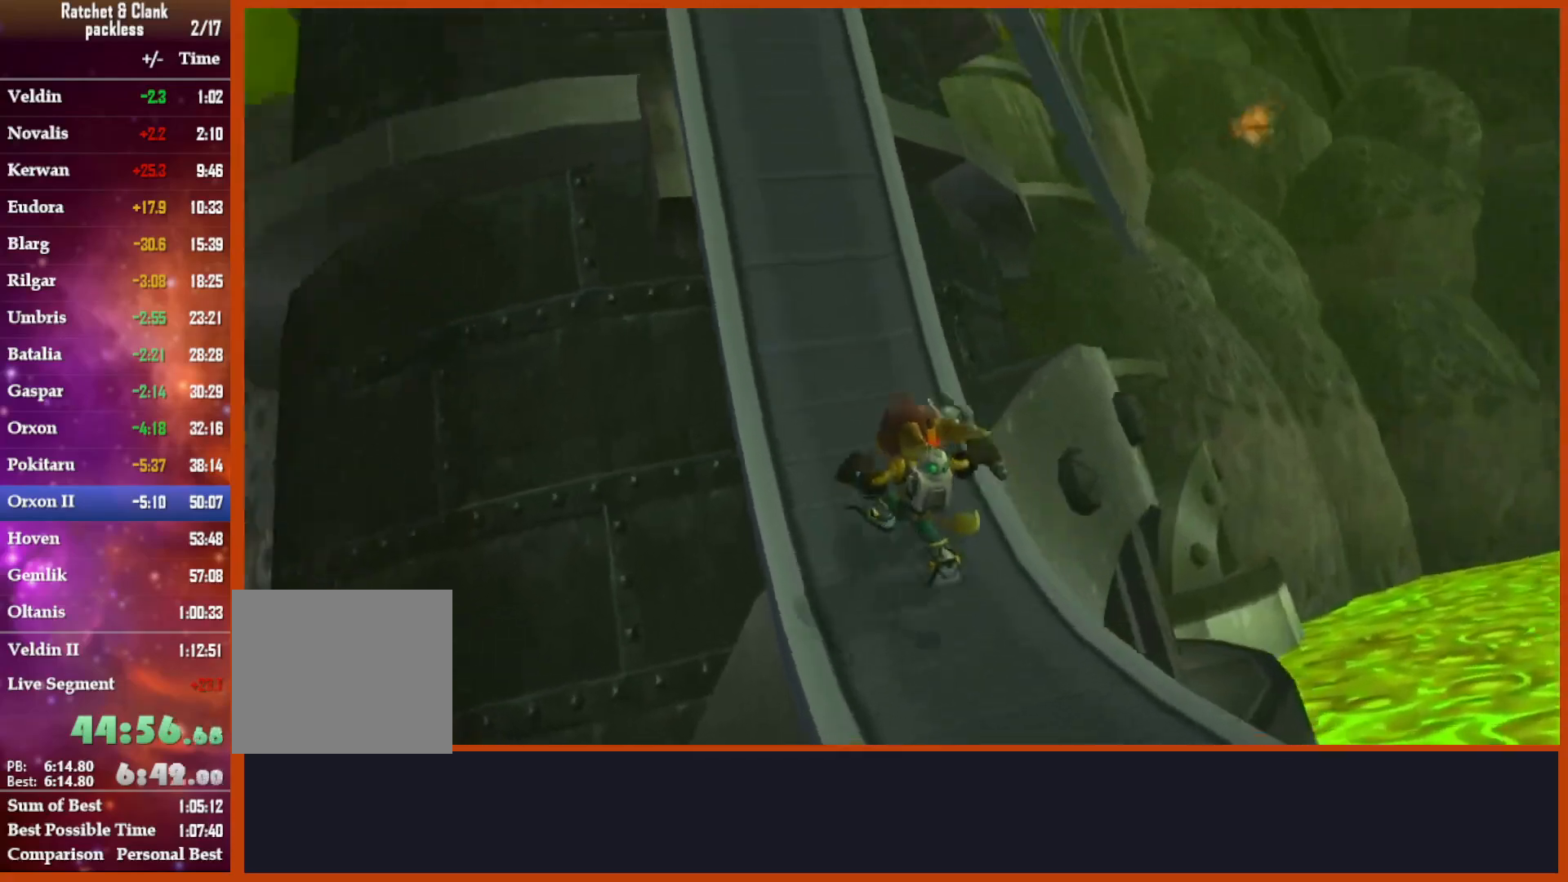
{"dt_ms": 500, "buttons": [], "left_stick": "up", "right_stick": "center", "events": [[17, "left_stick", "up"]]}
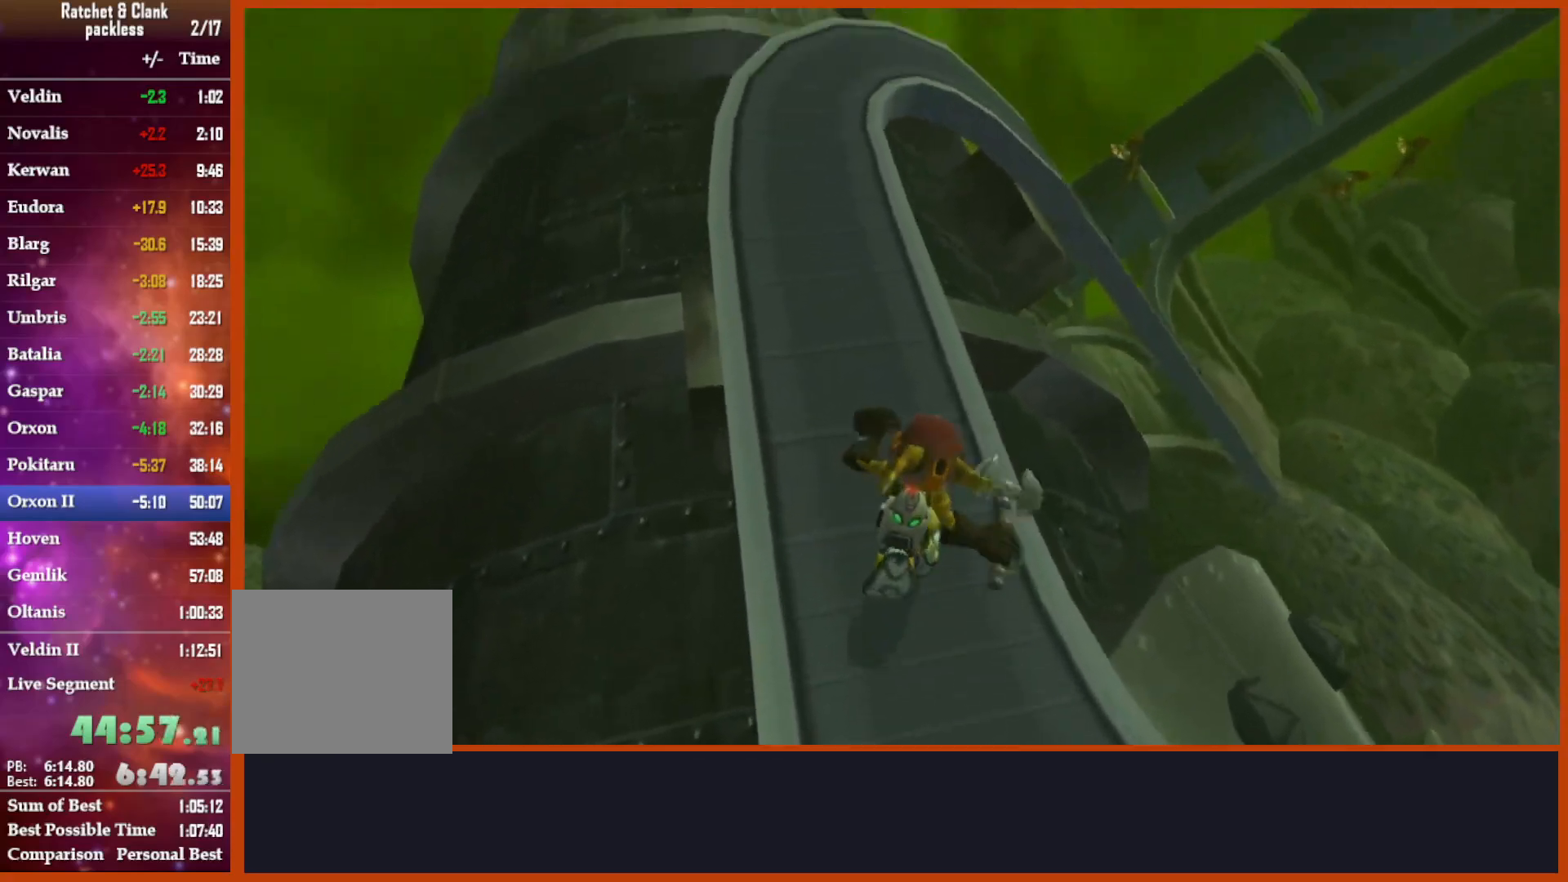
{"dt_ms": 500, "buttons": [], "left_stick": "up", "right_stick": "down", "events": [[33, "right_stick", "down"]]}
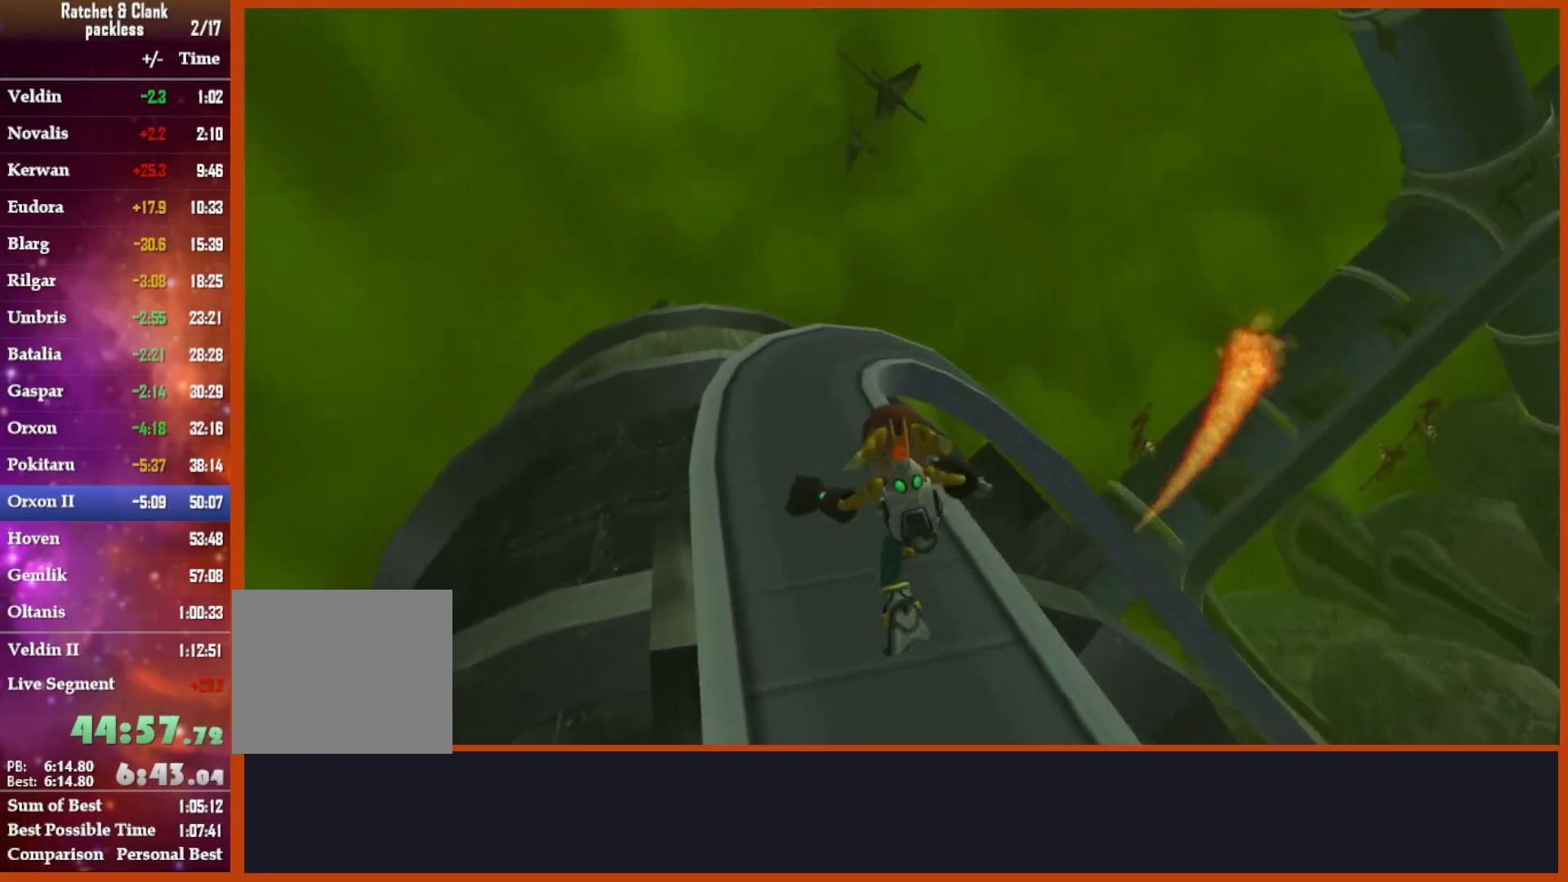
{"dt_ms": 500, "buttons": [], "left_stick": "up", "right_stick": "down", "events": [[200, "left_stick", "up-left"], [433, "left_stick", "up"]]}
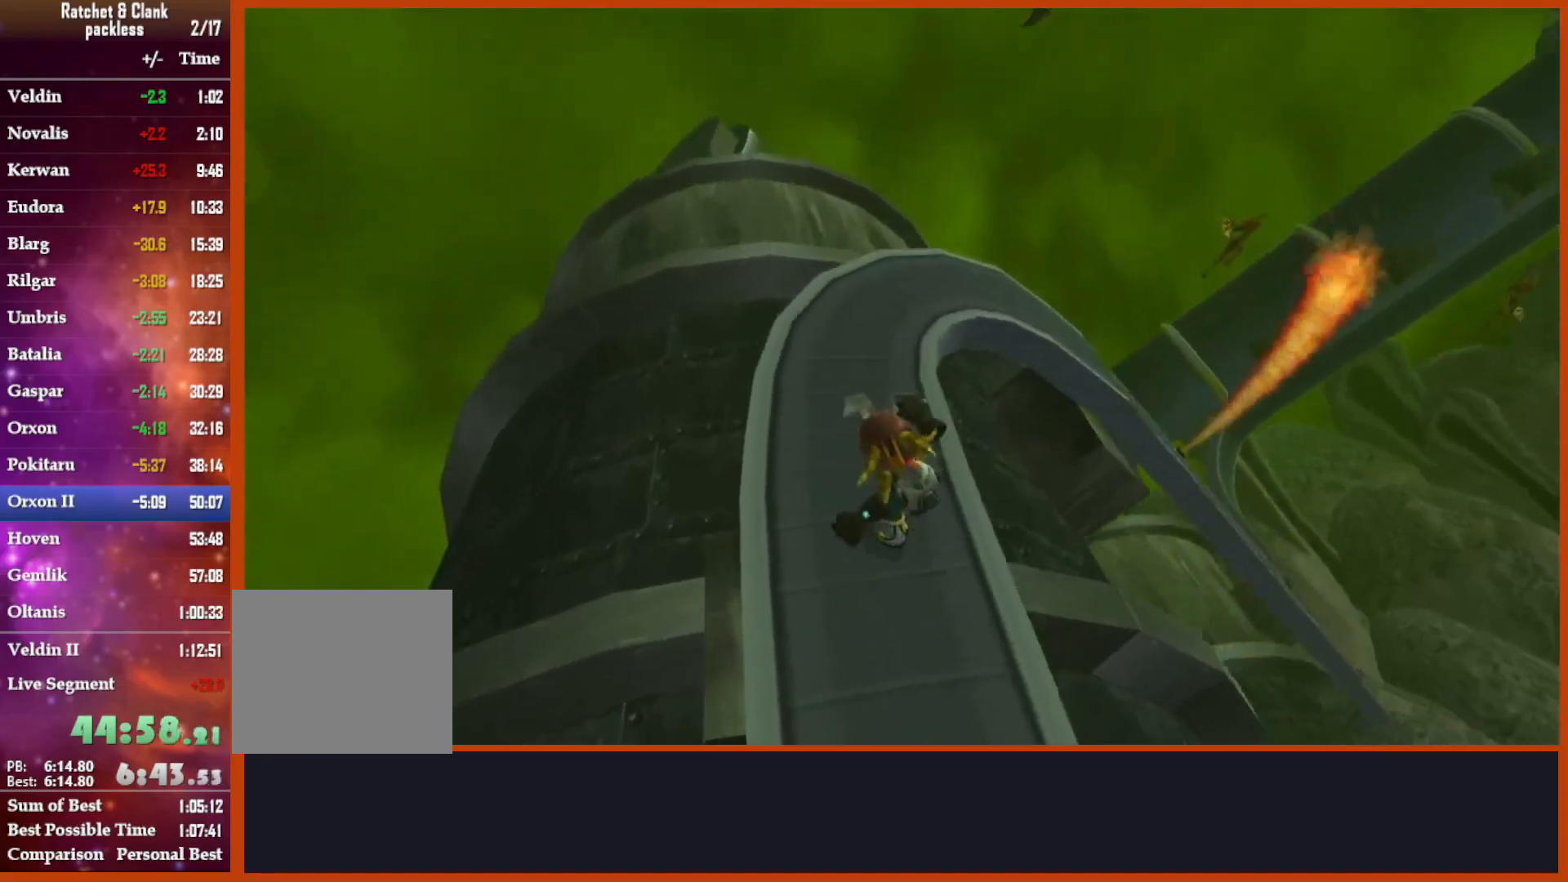
{"dt_ms": 500, "buttons": [], "left_stick": "up", "right_stick": "down", "events": [[133, "right_stick", "down-right"], [250, "right_stick", "center"], [433, "right_stick", "down"]]}
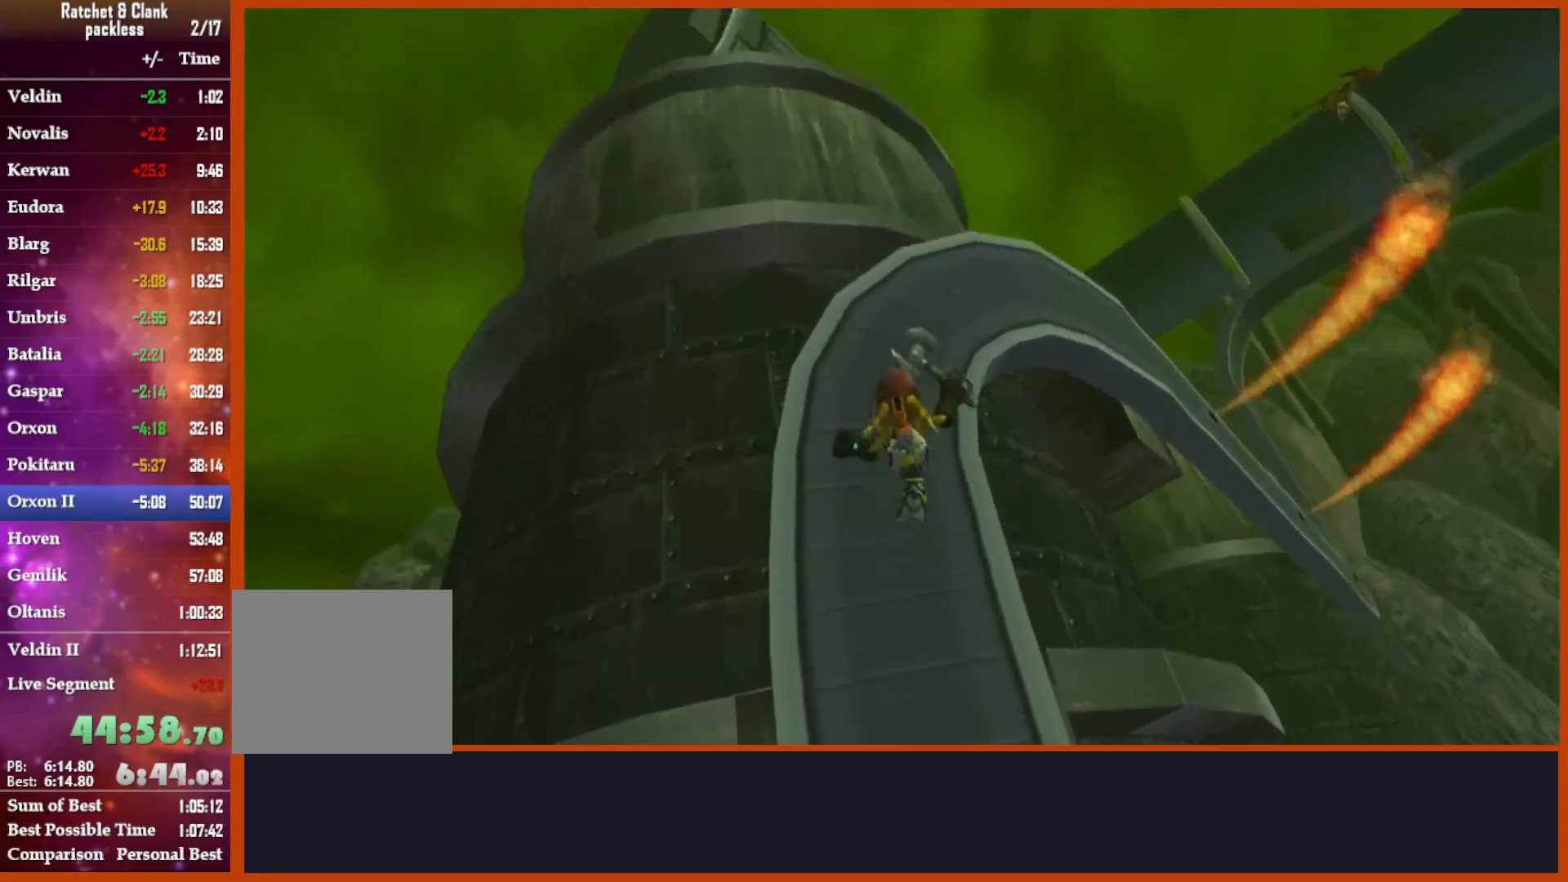
{"dt_ms": 500, "buttons": [], "left_stick": "up", "right_stick": "down", "events": [[17, "right_stick", "down-right"], [317, "right_stick", "center"], [400, "right_stick", "down"]]}
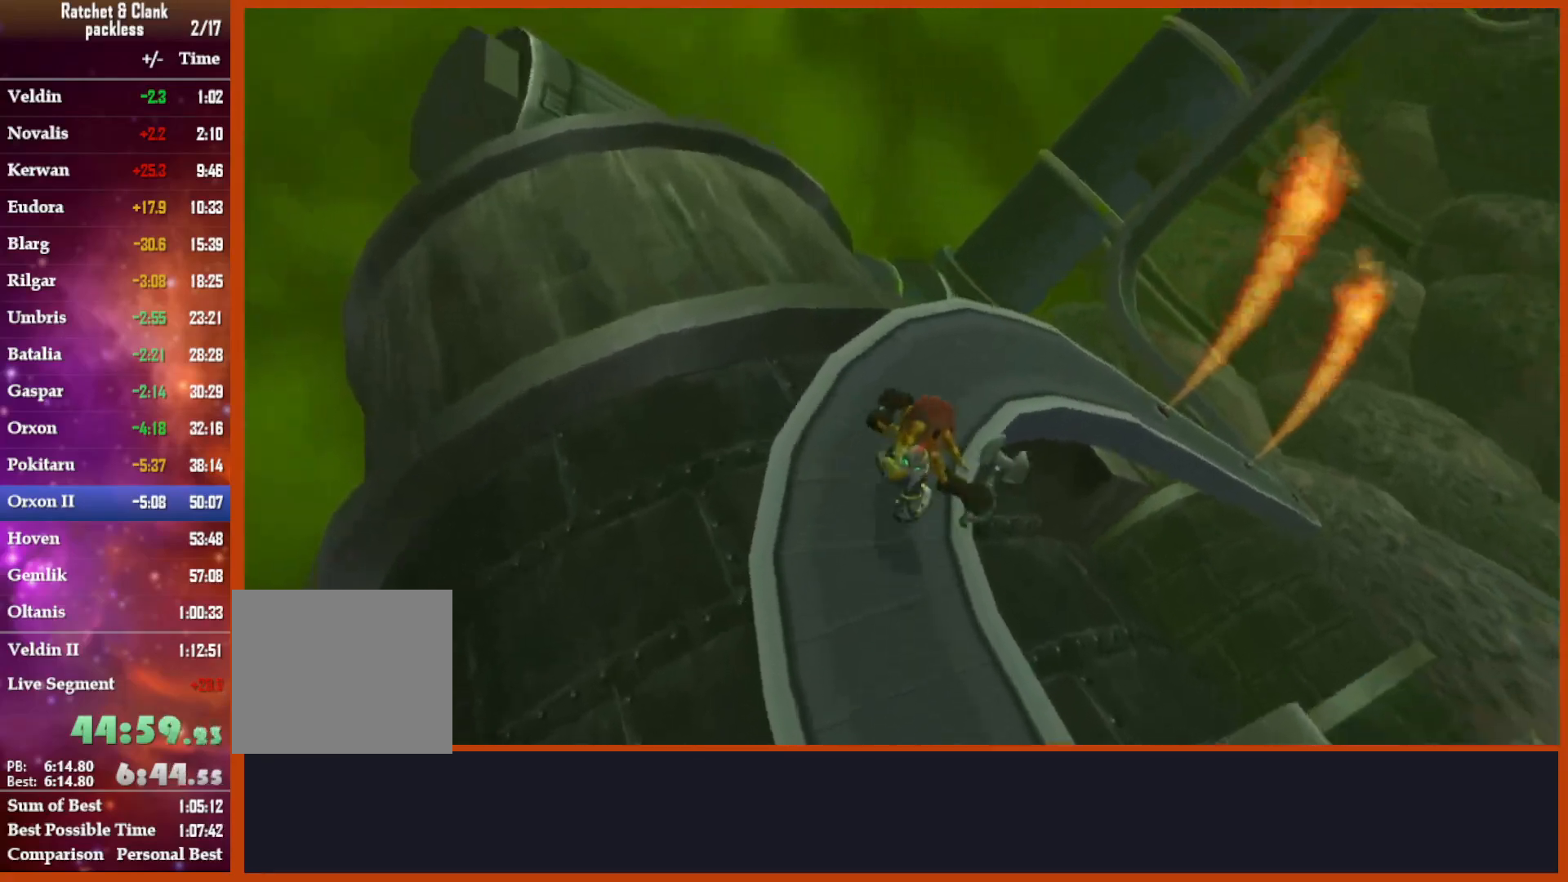
{"dt_ms": 500, "buttons": [], "left_stick": "up", "right_stick": "down-left", "events": [[483, "right_stick", "down-left"]]}
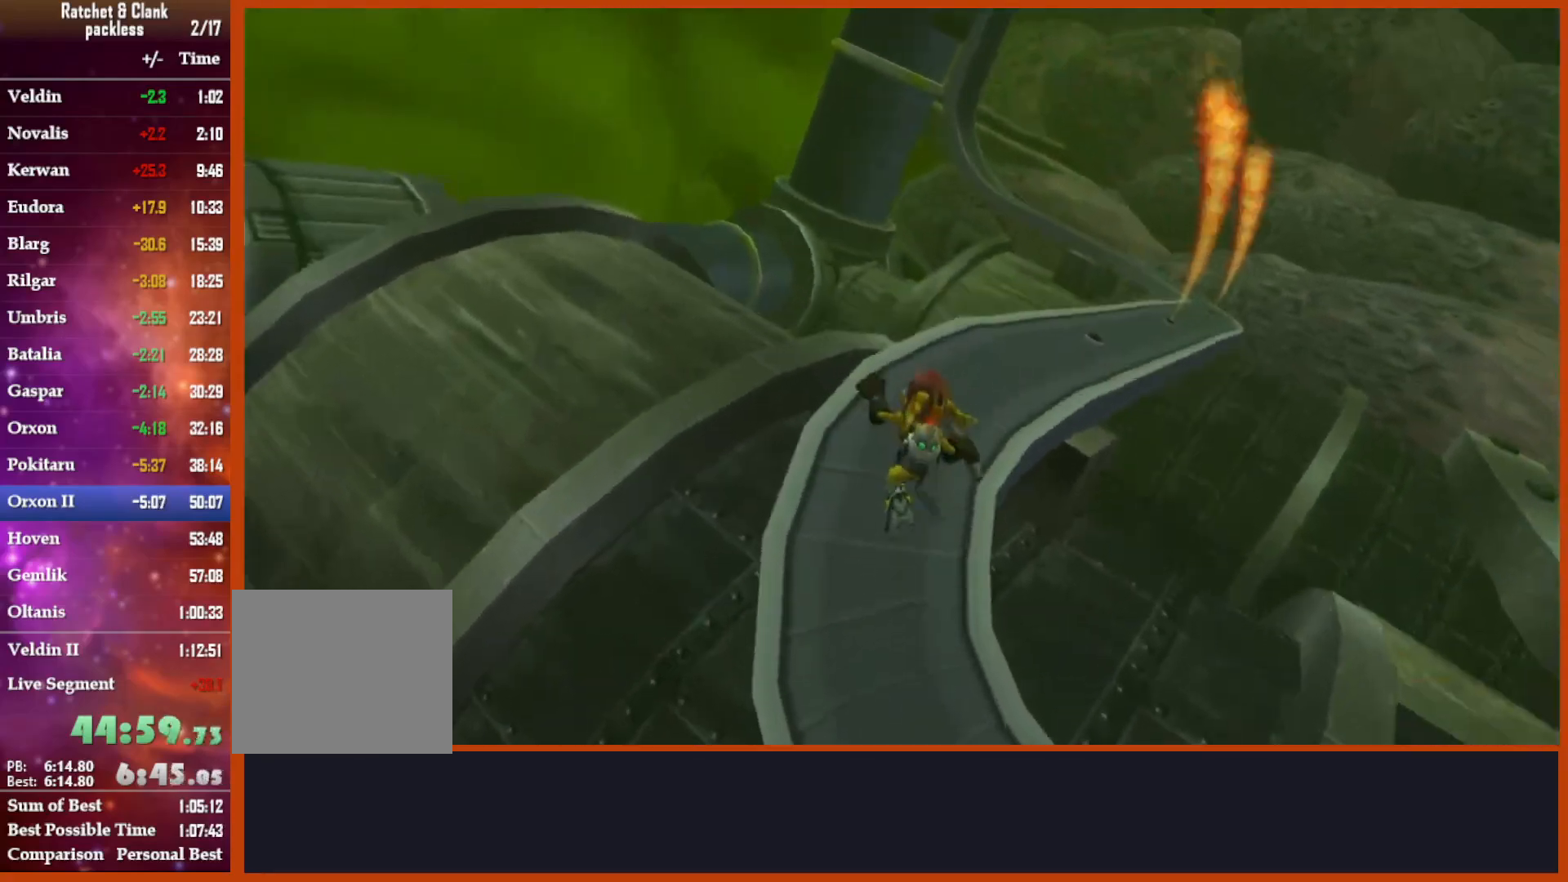
{"dt_ms": 500, "buttons": [], "left_stick": "center", "right_stick": "center", "events": [[100, "right_stick", "center"], [217, "right_stick", "down-right"], [333, "right_stick", "center"], [467, "left_stick", "center"]]}
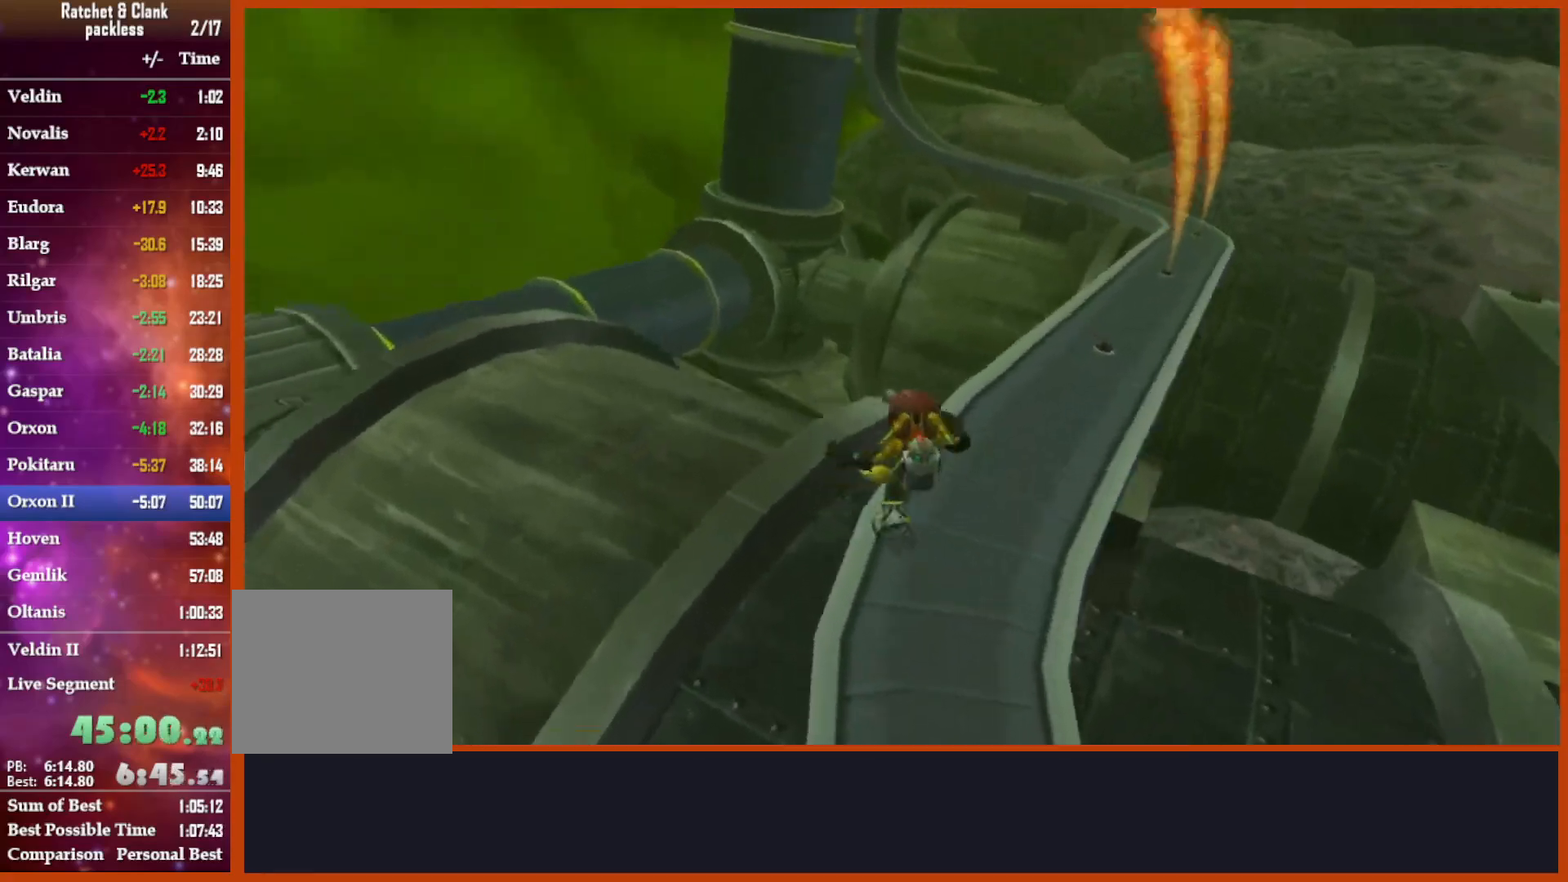
{"dt_ms": 500, "buttons": [], "left_stick": "center", "right_stick": "down", "events": [[67, "right_stick", "down-left"], [183, "right_stick", "center"], [333, "left_stick", "up"], [467, "left_stick", "center"], [500, "right_stick", "down"]]}
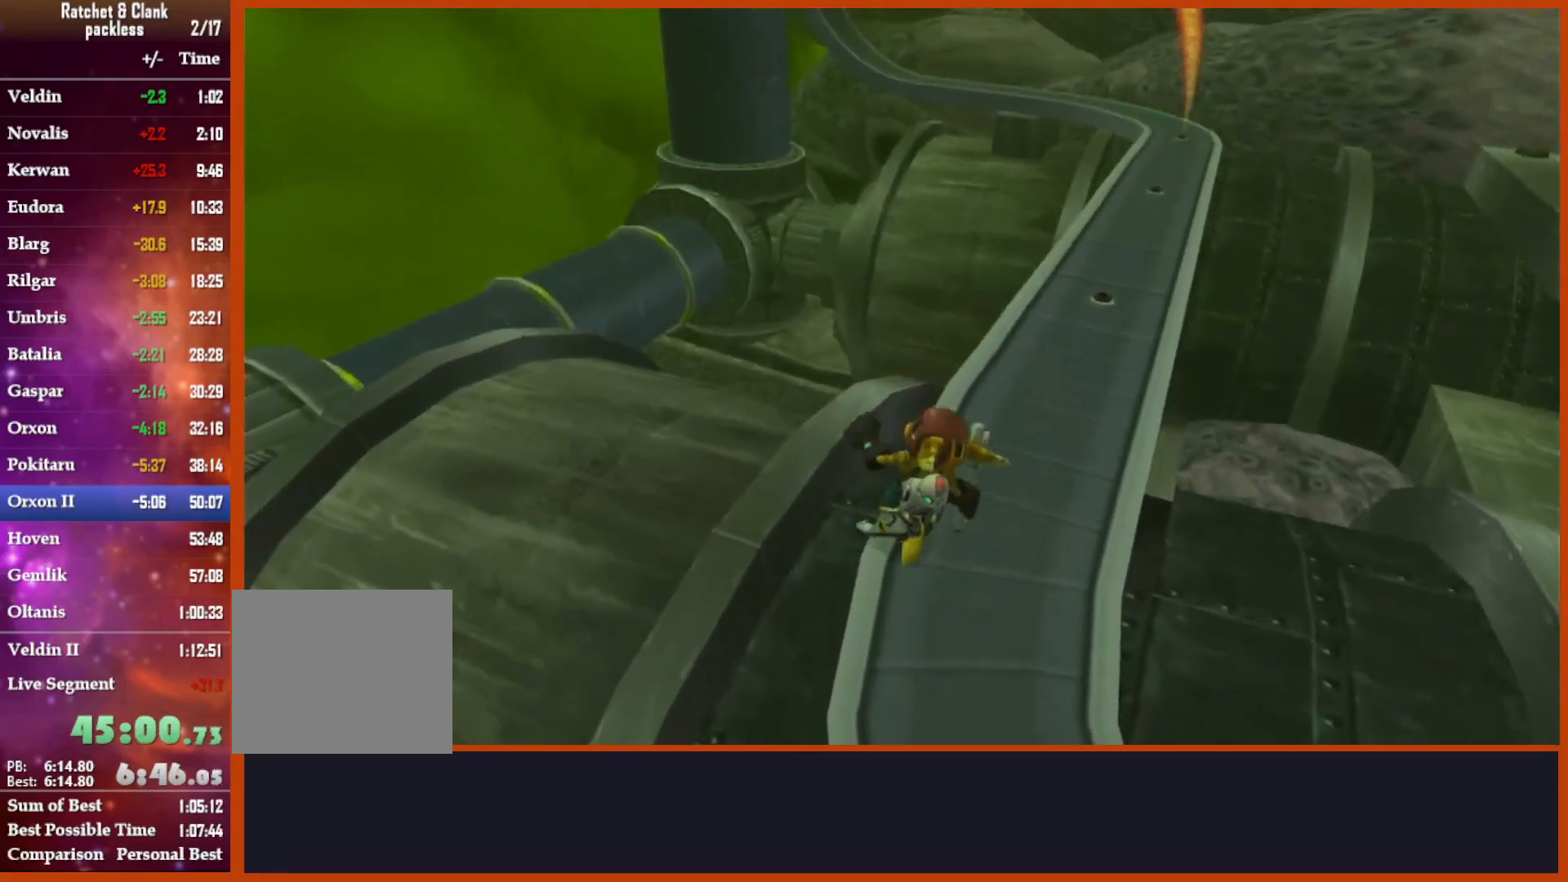
{"dt_ms": 500, "buttons": [], "left_stick": "center", "right_stick": "down-left", "events": [[200, "right_stick", "down-left"]]}
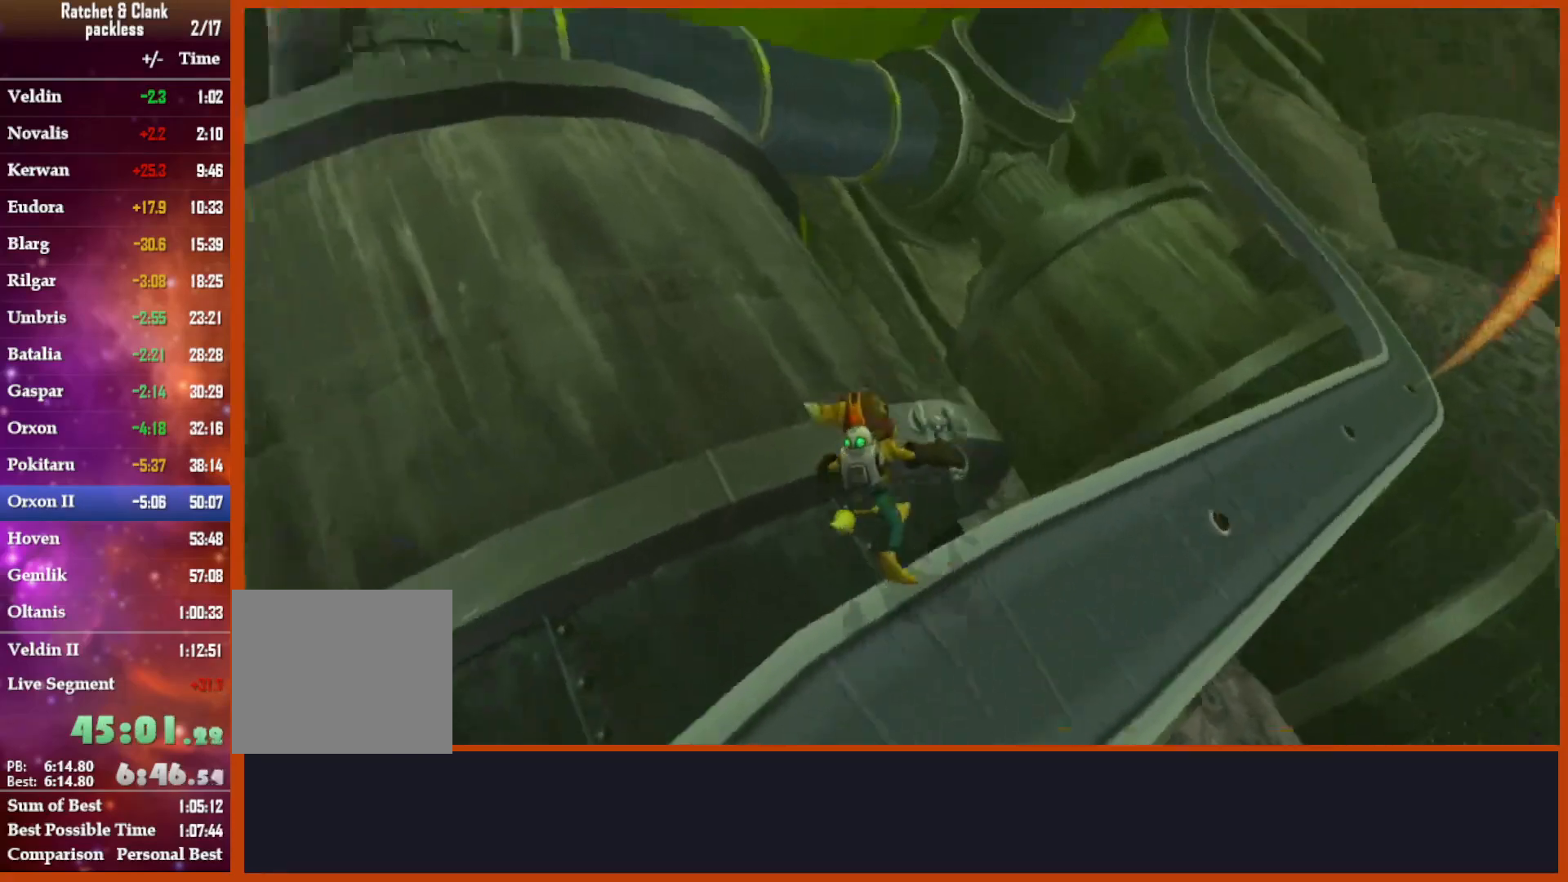
{"dt_ms": 500, "buttons": ["CIRCLE"], "left_stick": "center", "right_stick": "down-left", "events": [[500, "CIRCLE", "down"]]}
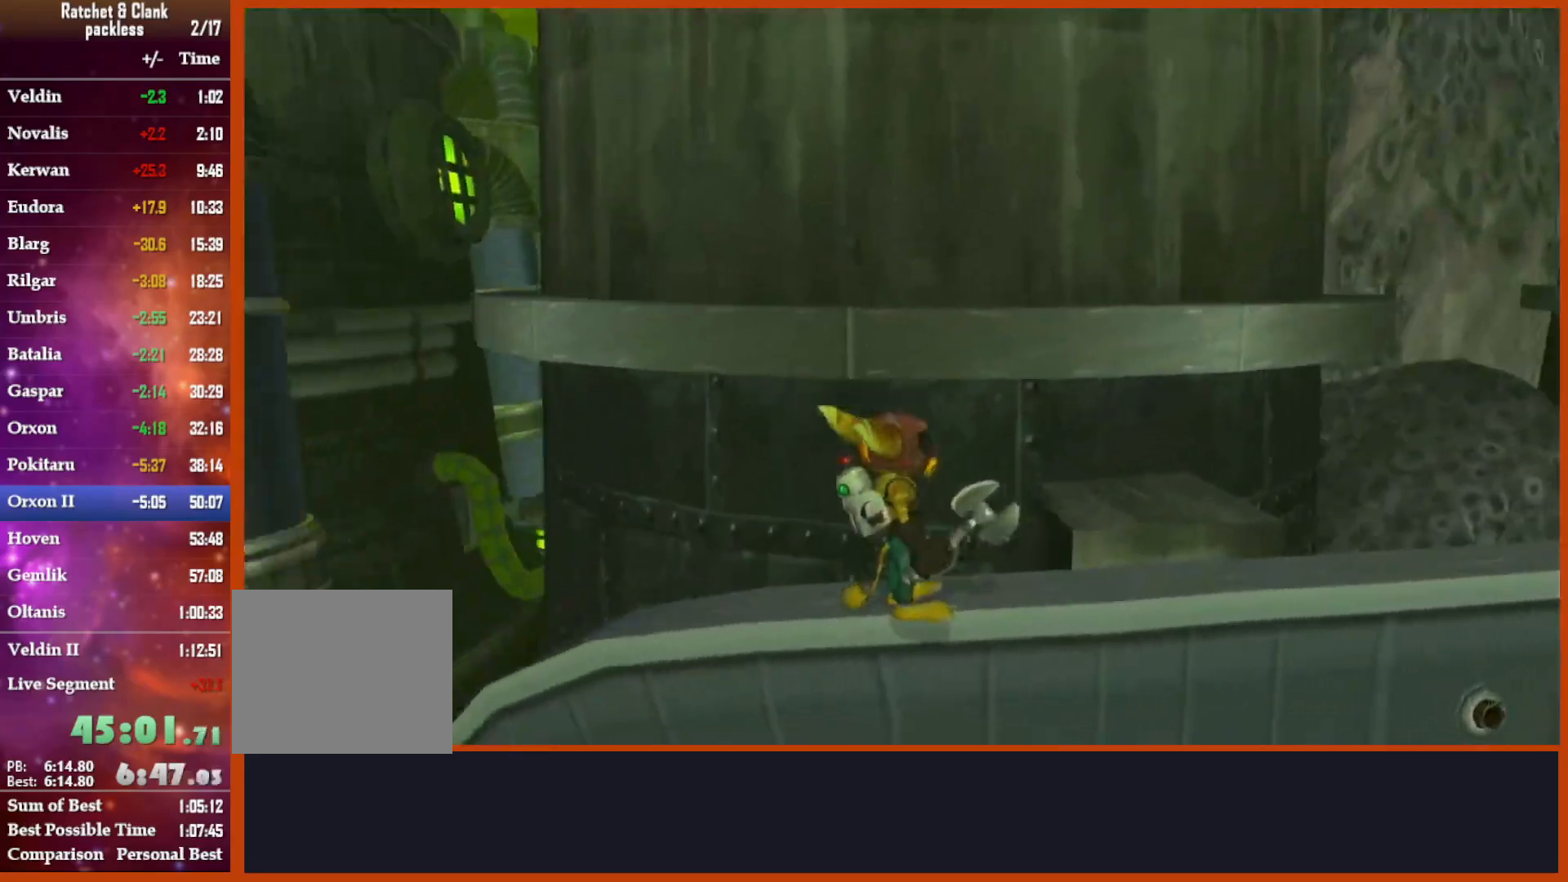
{"dt_ms": 1000, "buttons": [], "left_stick": "center", "right_stick": "center", "events": [[67, "right_stick", "left"], [100, "CIRCLE", "up"], [483, "right_stick", "center"], [500, "TRIANGLE", "down"], [767, "TRIANGLE", "up"]]}
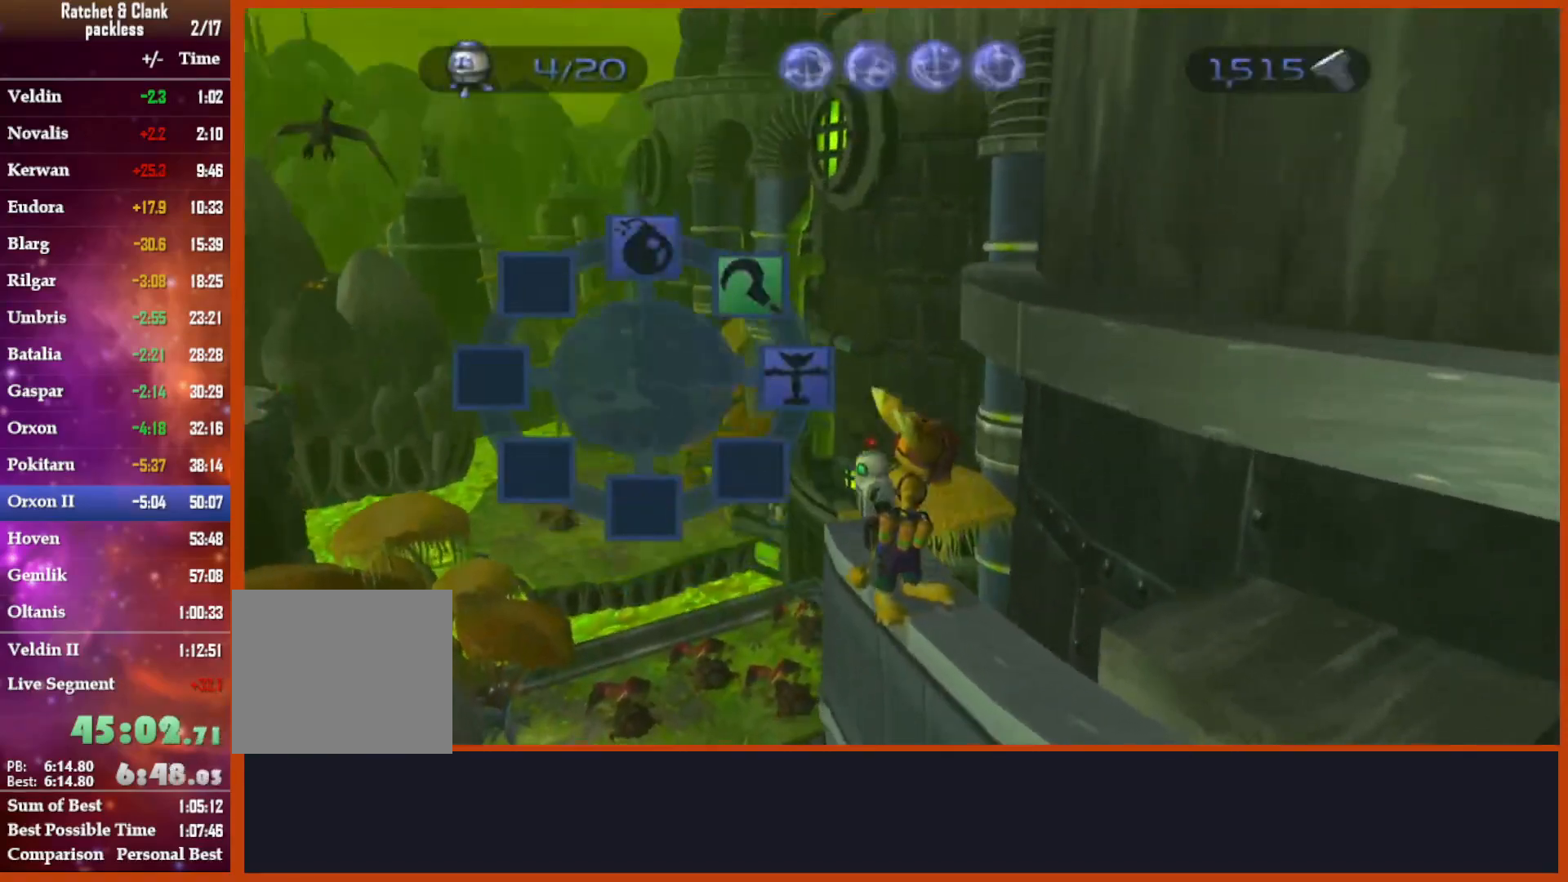
{"dt_ms": 500, "buttons": [], "left_stick": "center", "right_stick": "left", "events": [[500, "right_stick", "left"]]}
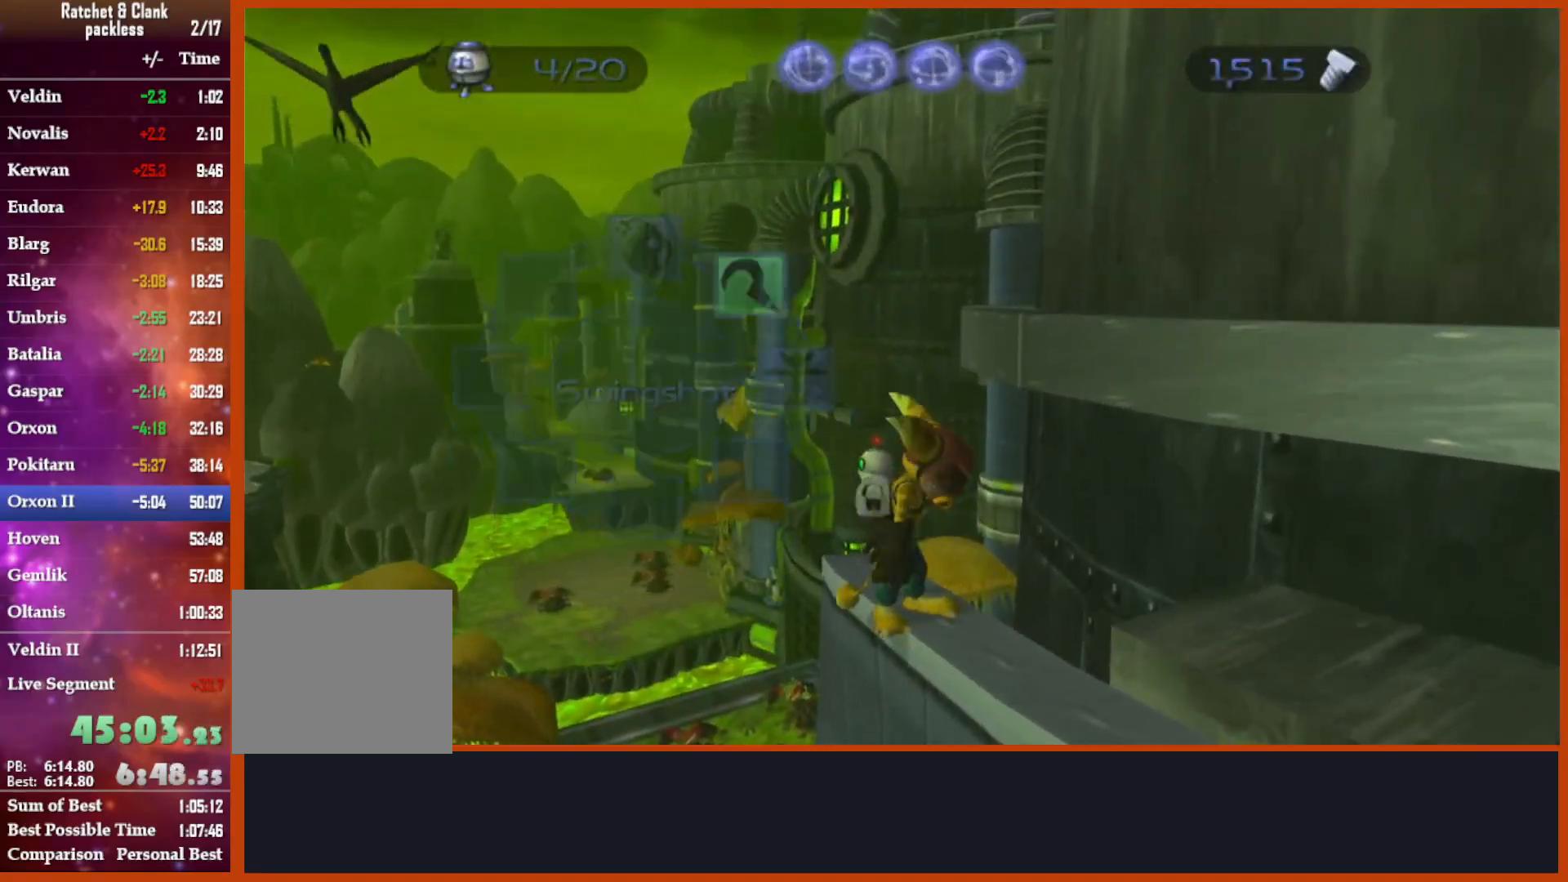
{"dt_ms": 500, "buttons": ["CROSS"], "left_stick": "left", "right_stick": "left", "events": [[467, "CROSS", "down"], [467, "left_stick", "left"]]}
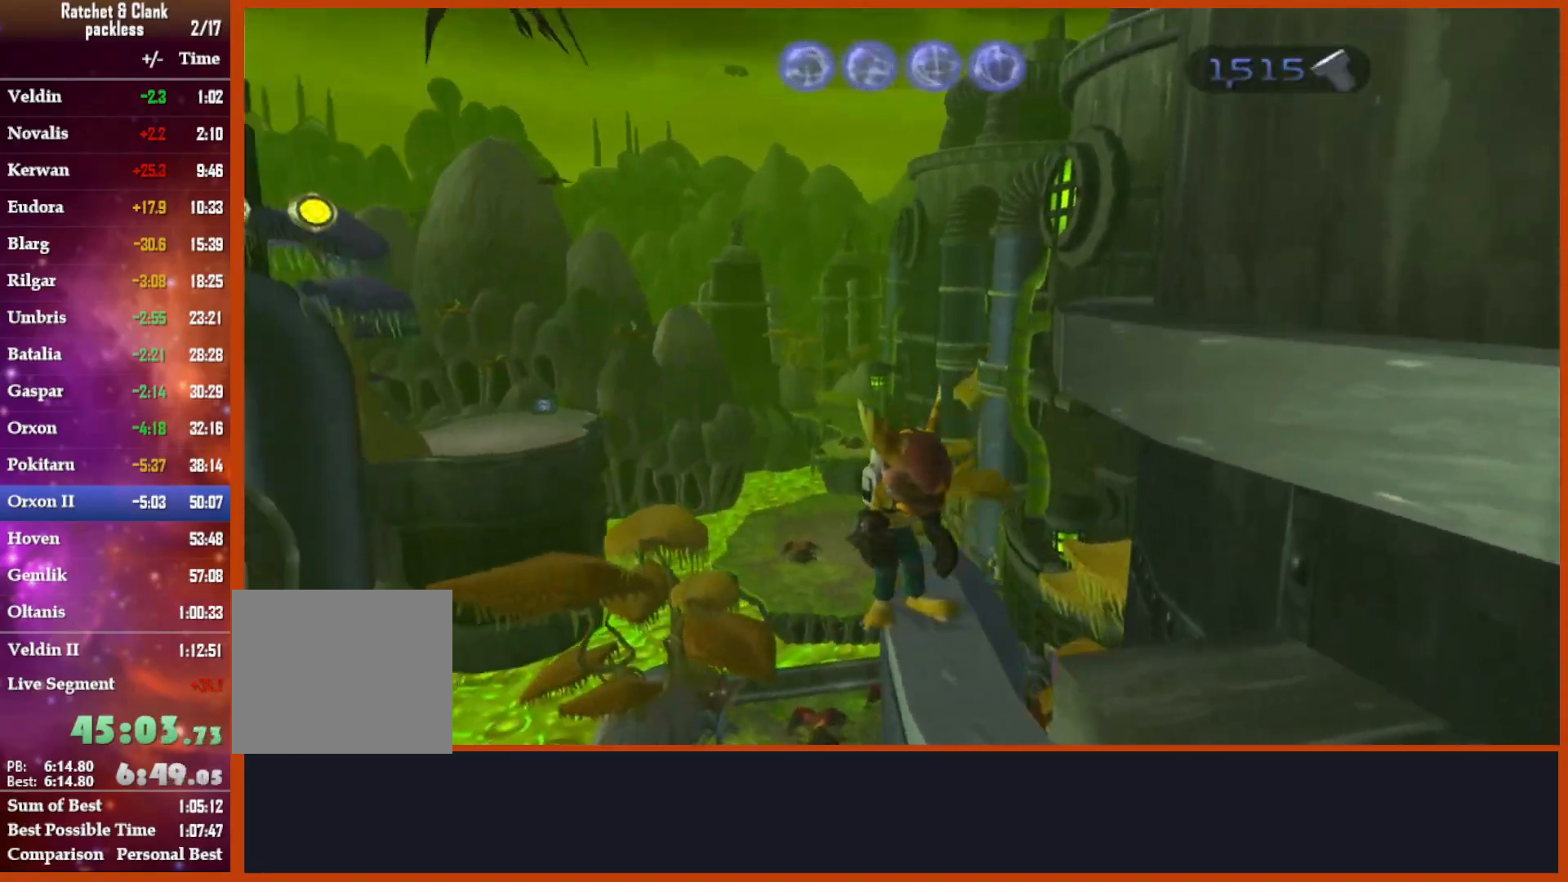
{"dt_ms": 500, "buttons": [], "left_stick": "up-left", "right_stick": "center", "events": [[233, "right_stick", "center"], [317, "left_stick", "up-left"], [483, "CROSS", "up"]]}
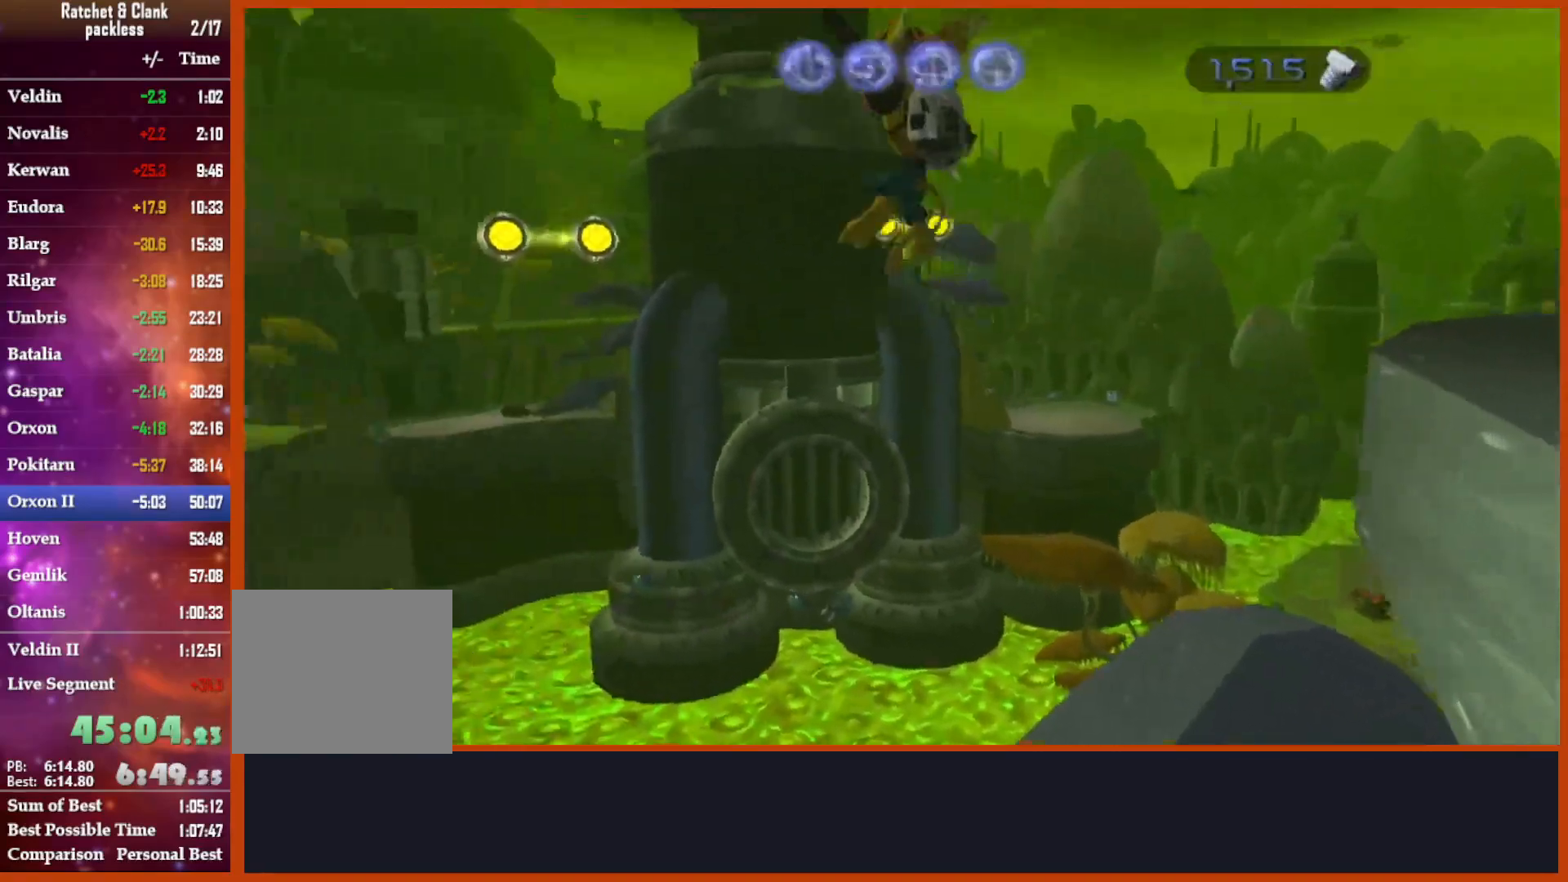
{"dt_ms": 500, "buttons": [], "left_stick": "up", "right_stick": "center", "events": [[100, "CROSS", "down"], [217, "CROSS", "up"], [450, "left_stick", "up"]]}
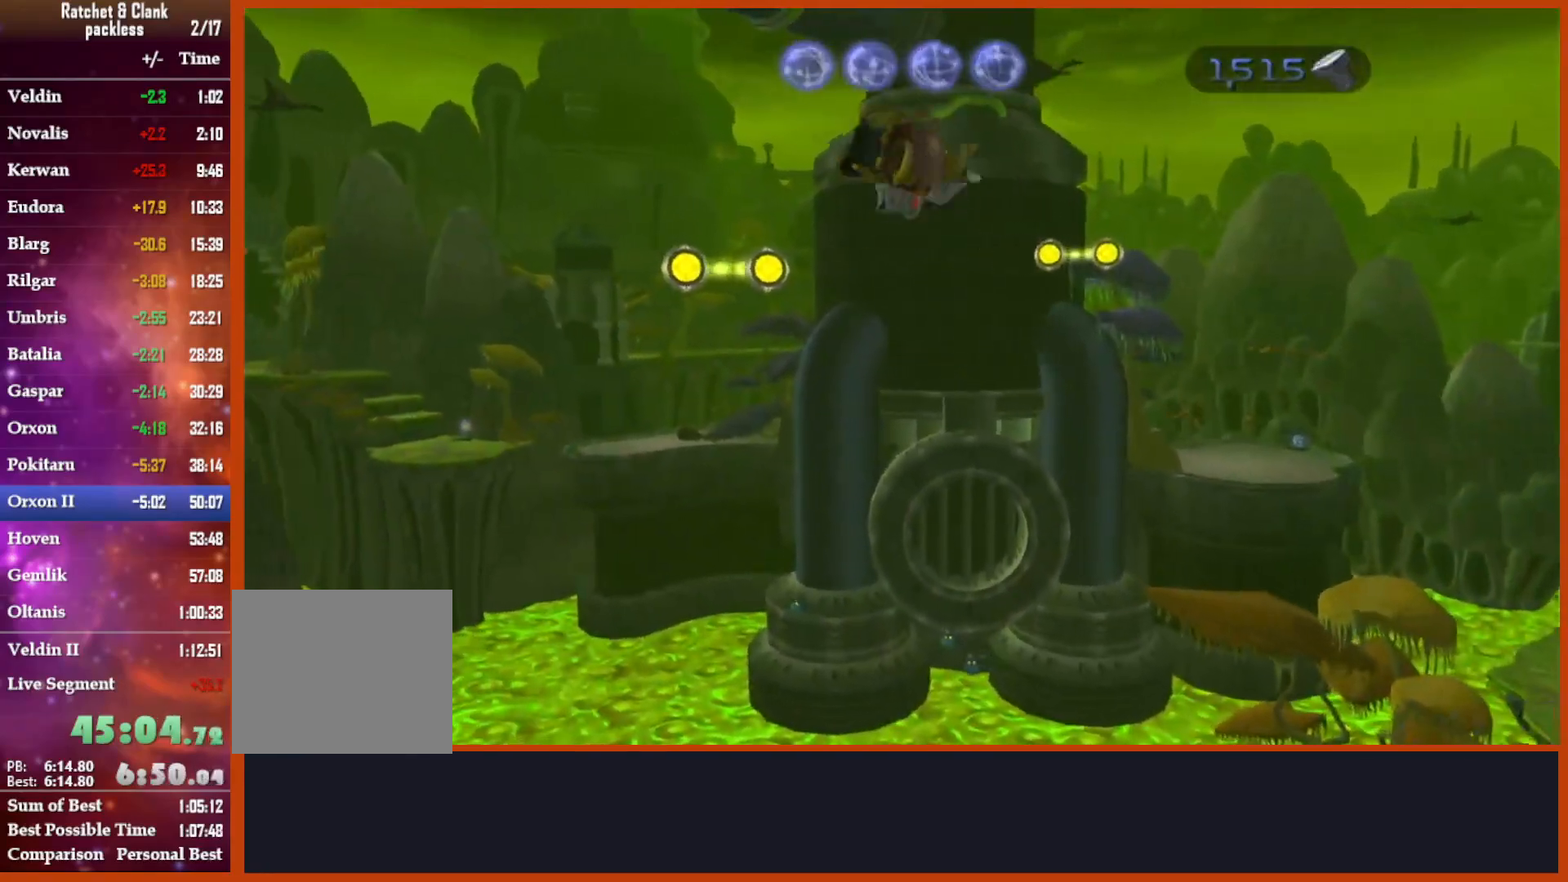
{"dt_ms": 1000, "buttons": ["CIRCLE"], "left_stick": "down-left", "right_stick": "center"}
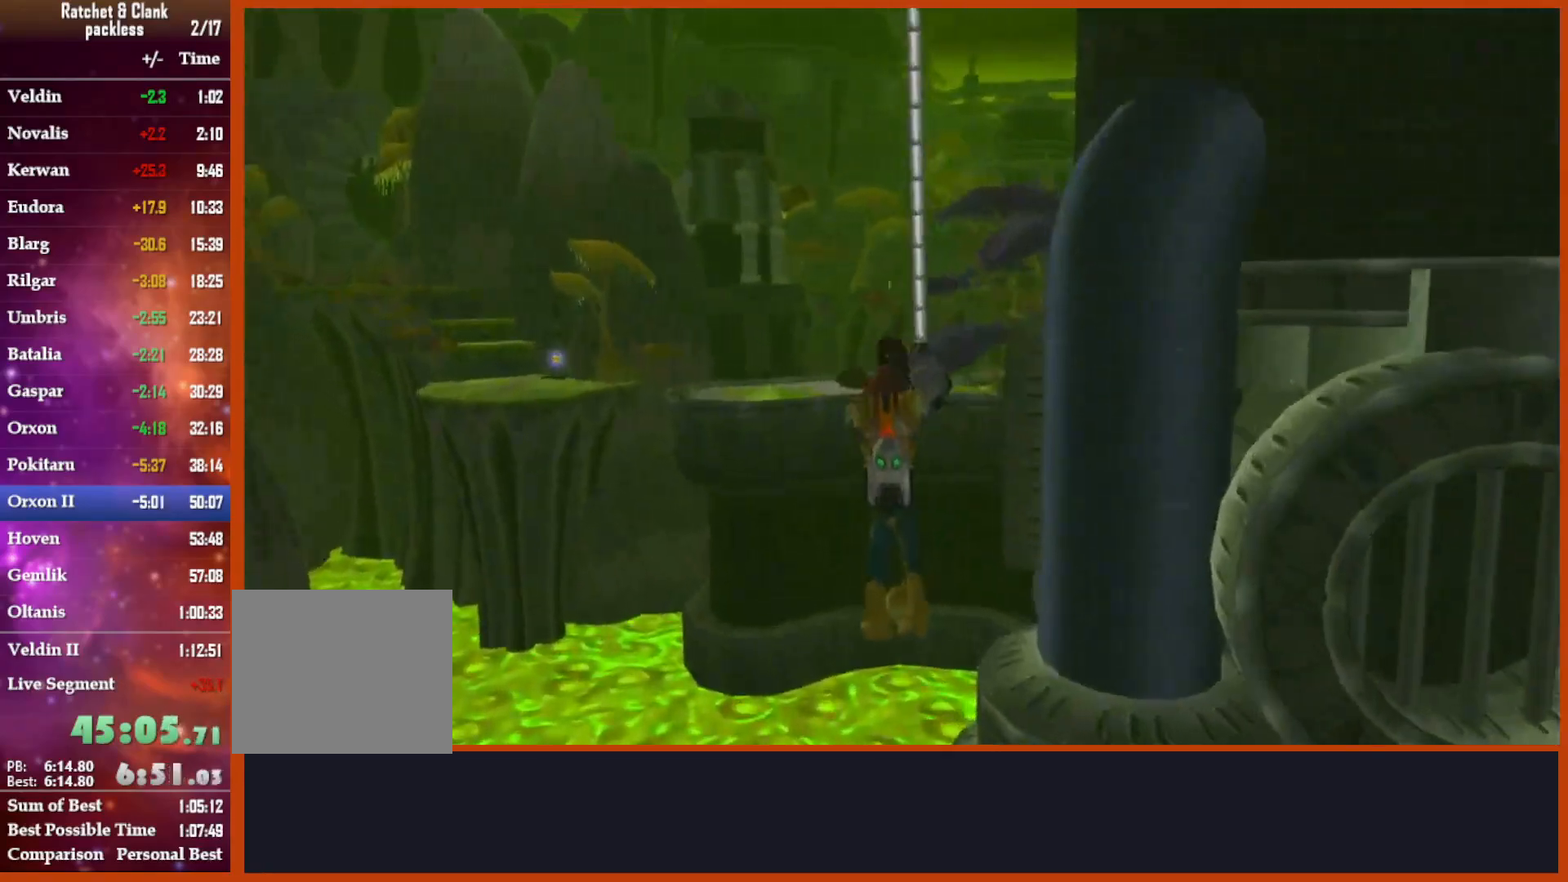
{"dt_ms": 500, "buttons": ["CIRCLE"], "left_stick": "down-left", "right_stick": "center", "events": [[183, "CIRCLE", "up"], [483, "CIRCLE", "down"]]}
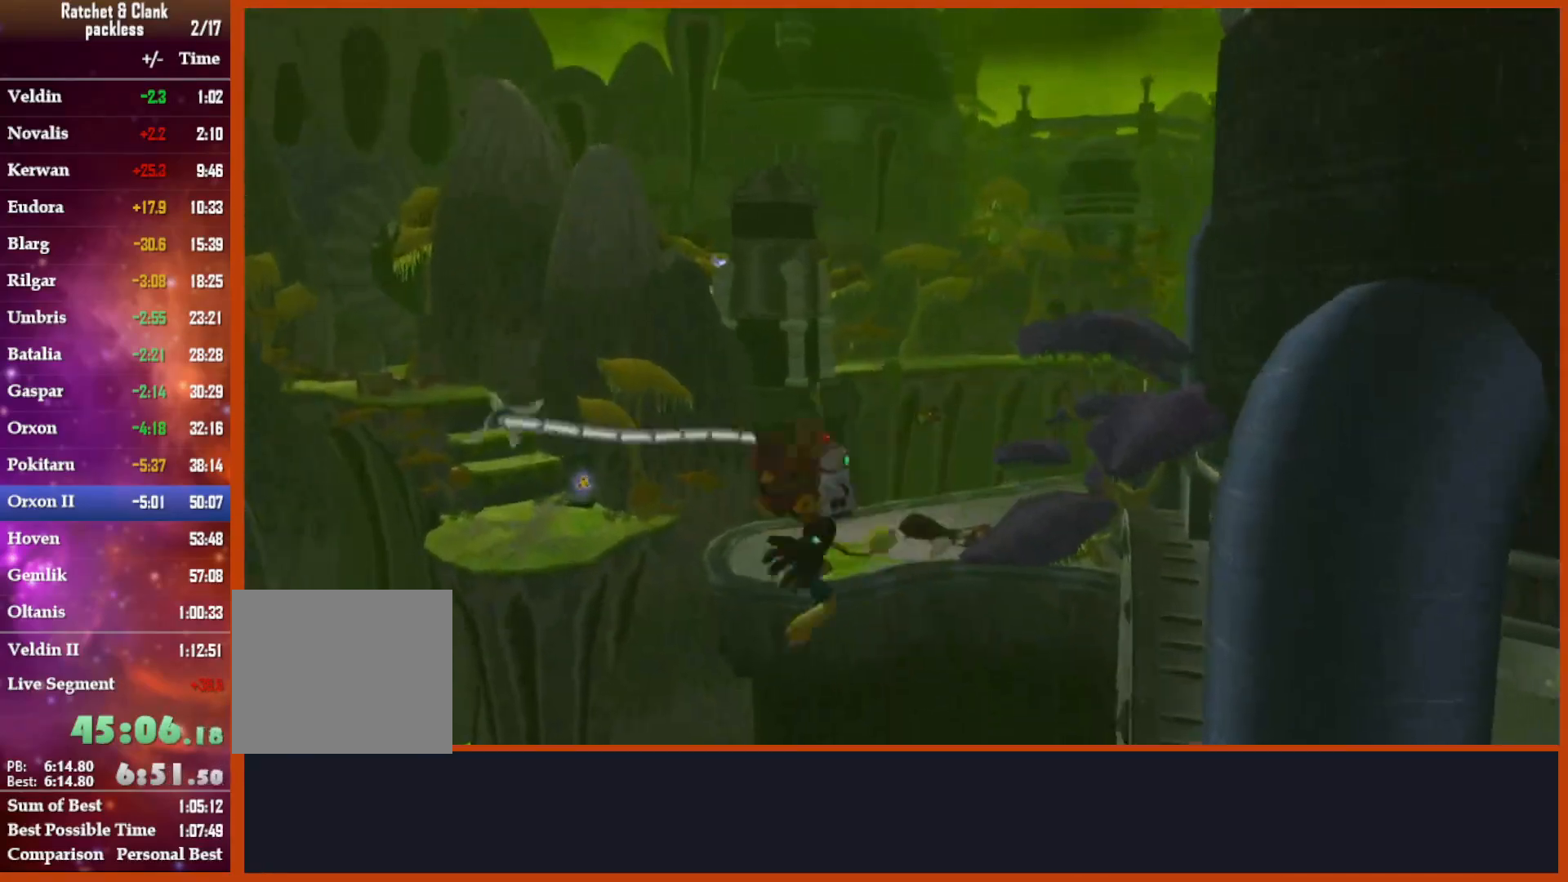
{"dt_ms": 500, "buttons": ["CIRCLE"], "left_stick": "left", "right_stick": "center", "events": [[317, "left_stick", "left"]]}
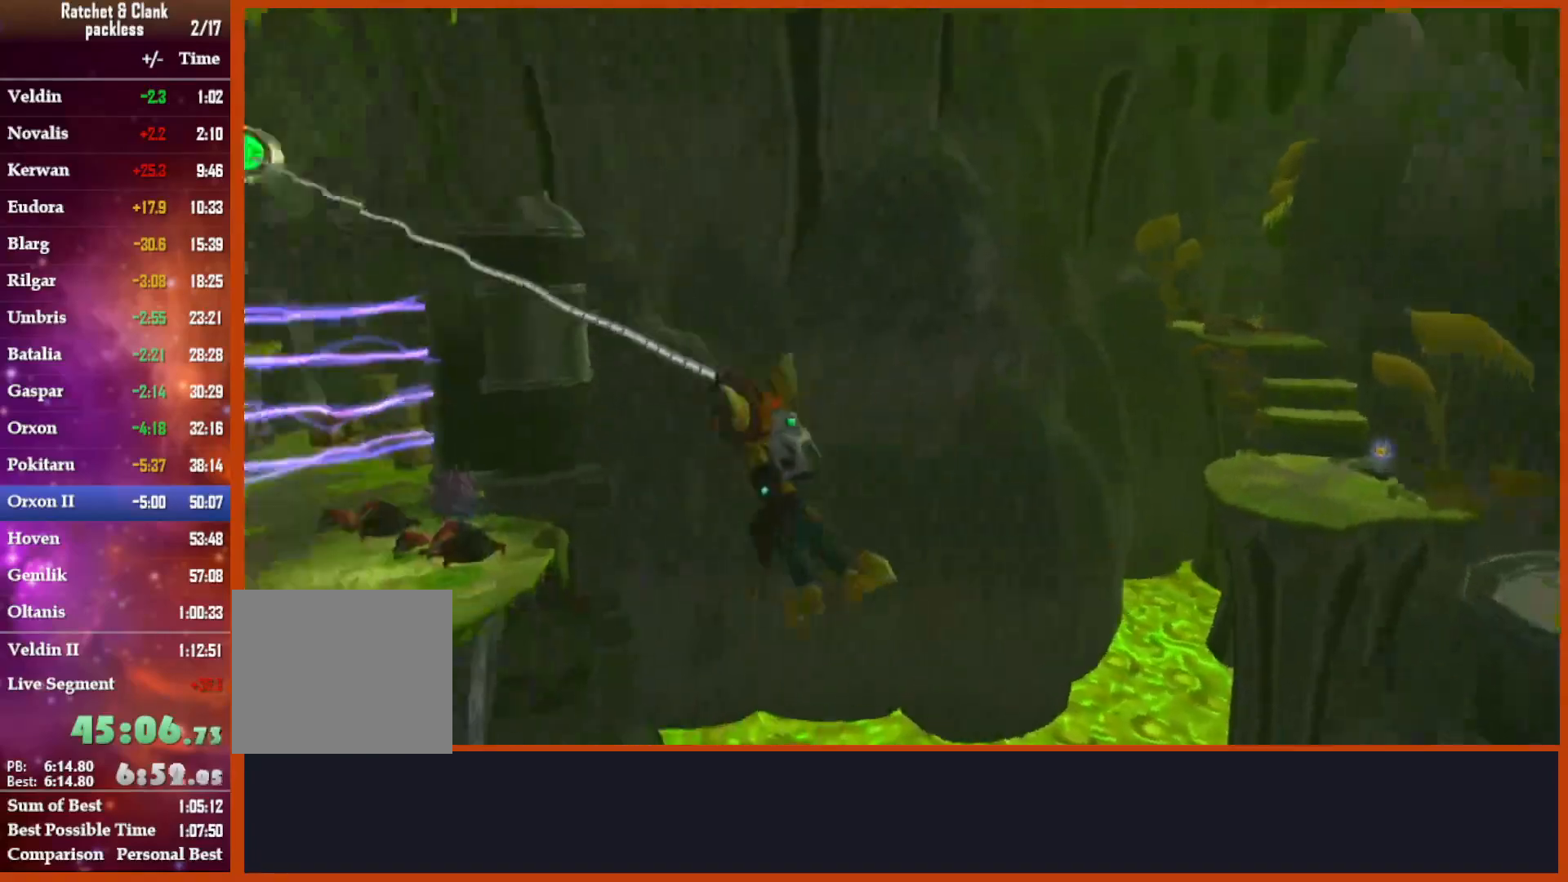
{"dt_ms": 500, "buttons": ["CIRCLE"], "left_stick": "down-left", "right_stick": "center", "events": [[217, "left_stick", "down-left"], [283, "CIRCLE", "up"], [500, "CIRCLE", "down"]]}
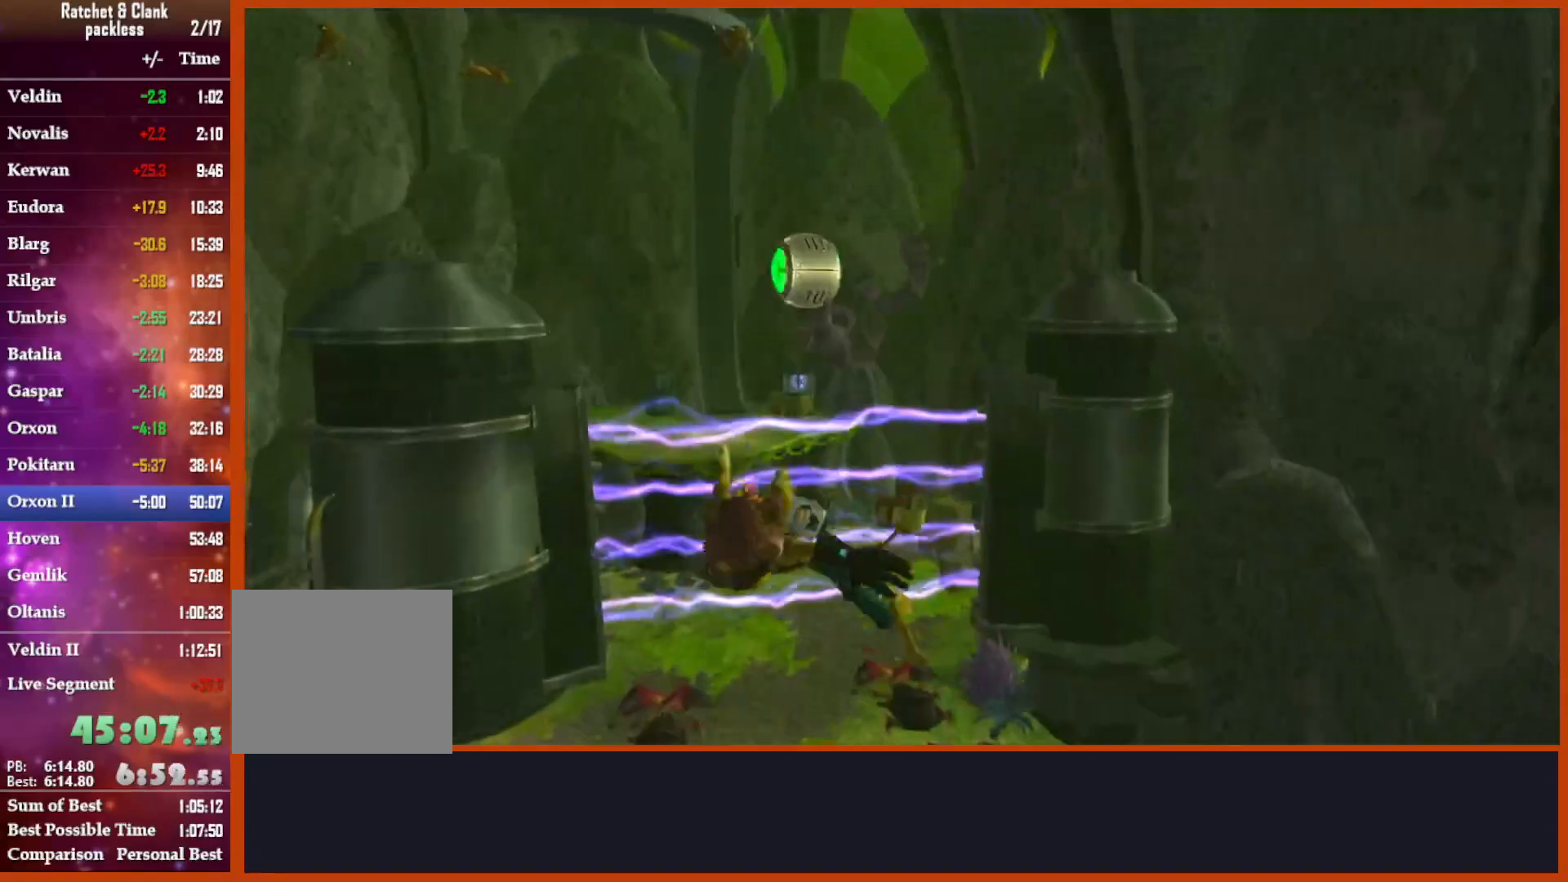
{"dt_ms": 500, "buttons": ["CIRCLE"], "left_stick": "left", "right_stick": "center", "events": [[467, "left_stick", "left"]]}